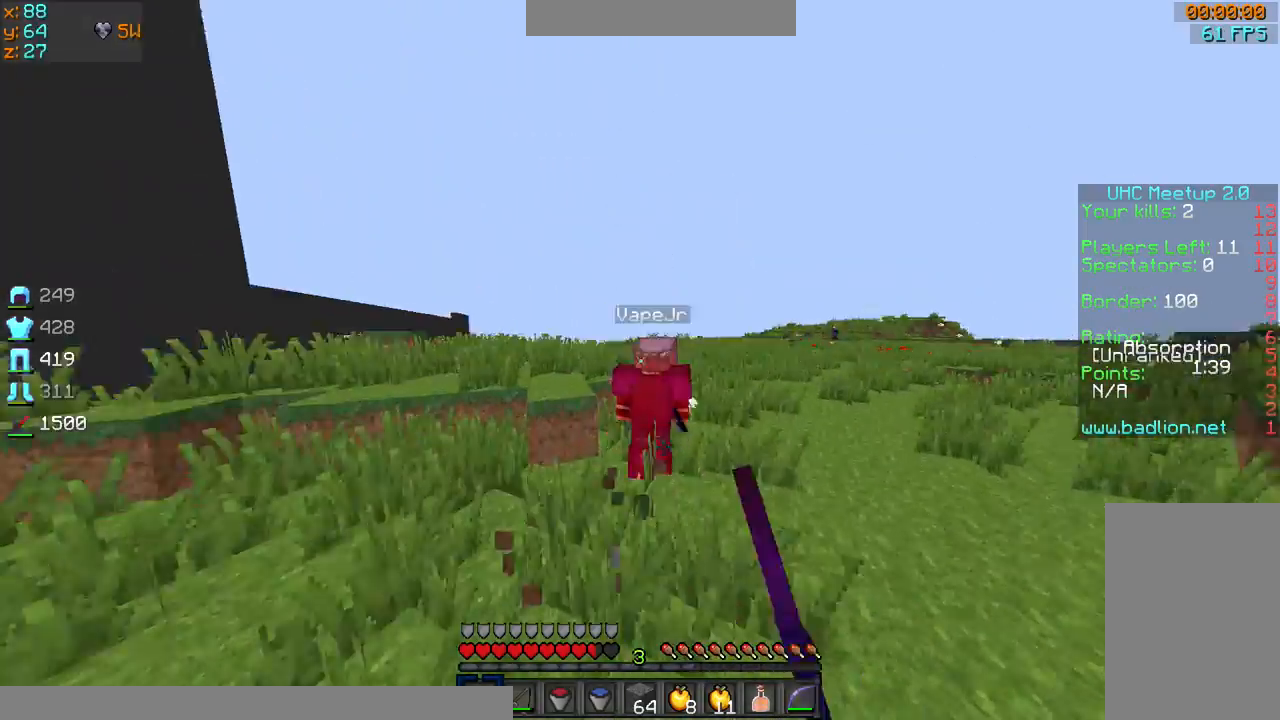
Gameplay with keyboard and mouse; each line is a JSON object with the keys and mouse buttons held at the frame after it. "events" lists presses ("down") and releases ("up") of "a", "d", "s", "sprint", "w", "mouse_left" and "mouse_right" between this image and that frame as [ms after this image, input, new state], when the widget could be followed in between. "mouse_left", "mouse_right" = the "left", "right" buttons of the "mouse" list. No other keys are recorded. Fast repeated clicks can show as one long hold. Mouse movement is not recorded. Key names are as the overlay labels them; some are game actions (e.g. jump) rather than physical keys.
{"keys": ["sprint", "w"], "mouse": ["left"], "events": [[67, "mouse_left", "up"], [133, "mouse_left", "down"], [233, "mouse_left", "up"], [300, "mouse_left", "down"], [434, "mouse_left", "up"], [500, "mouse_left", "down"]]}
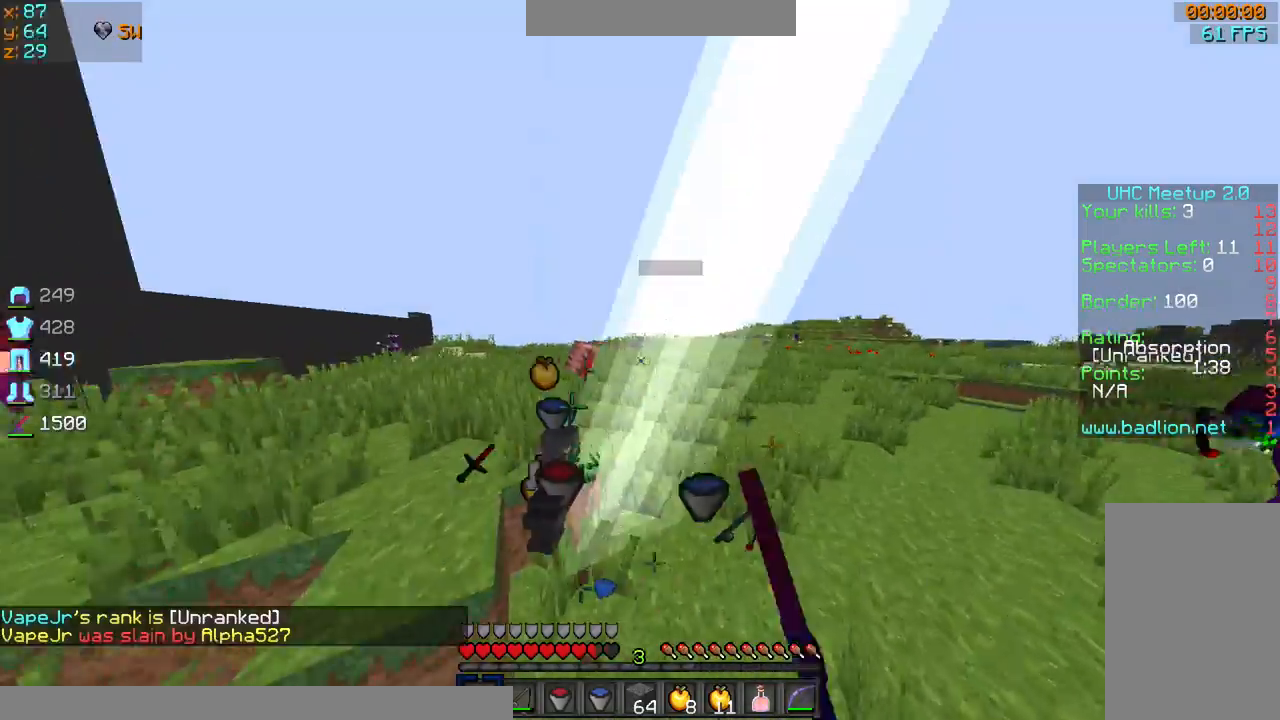
{"keys": ["sprint", "w"], "mouse": [], "events": [[100, "mouse_left", "up"]]}
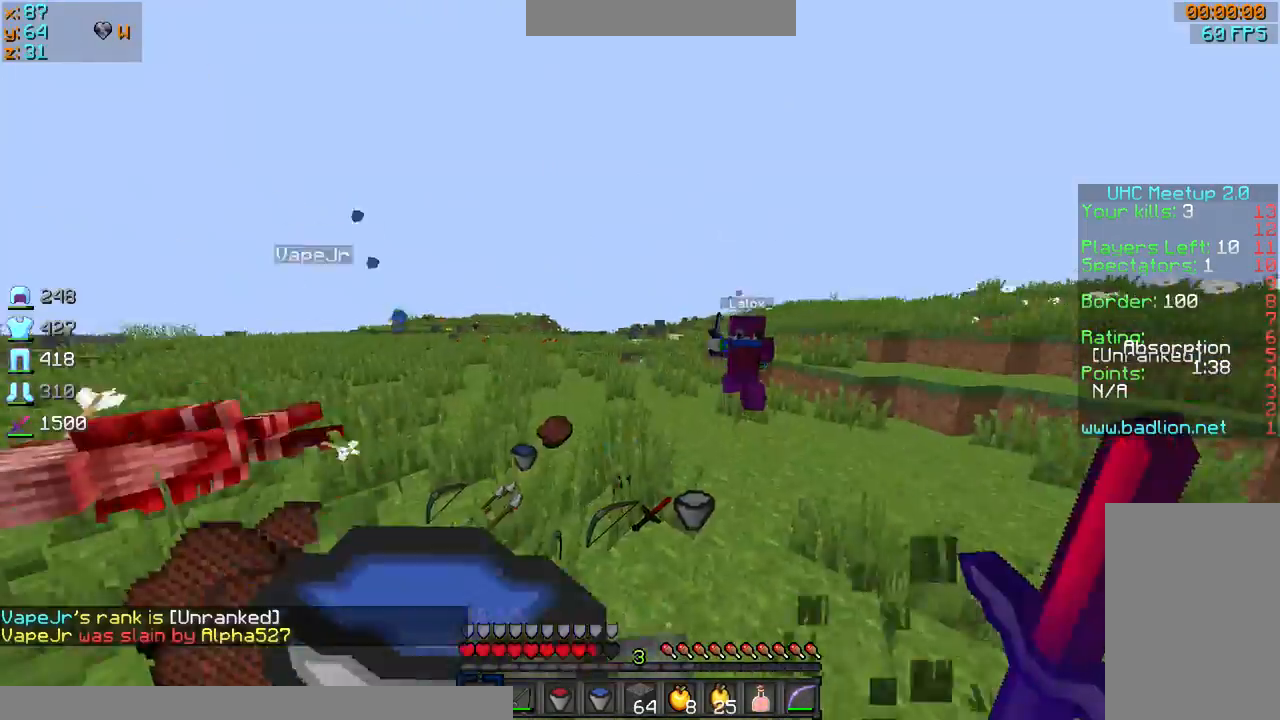
{"keys": ["d", "sprint", "w"], "mouse": ["left"], "events": [[100, "mouse_left", "down"], [200, "mouse_left", "up"], [233, "mouse_left", "down"], [333, "mouse_left", "up"], [400, "mouse_left", "down"], [434, "mouse_left", "up"], [500, "d", "down"], [500, "mouse_left", "down"]]}
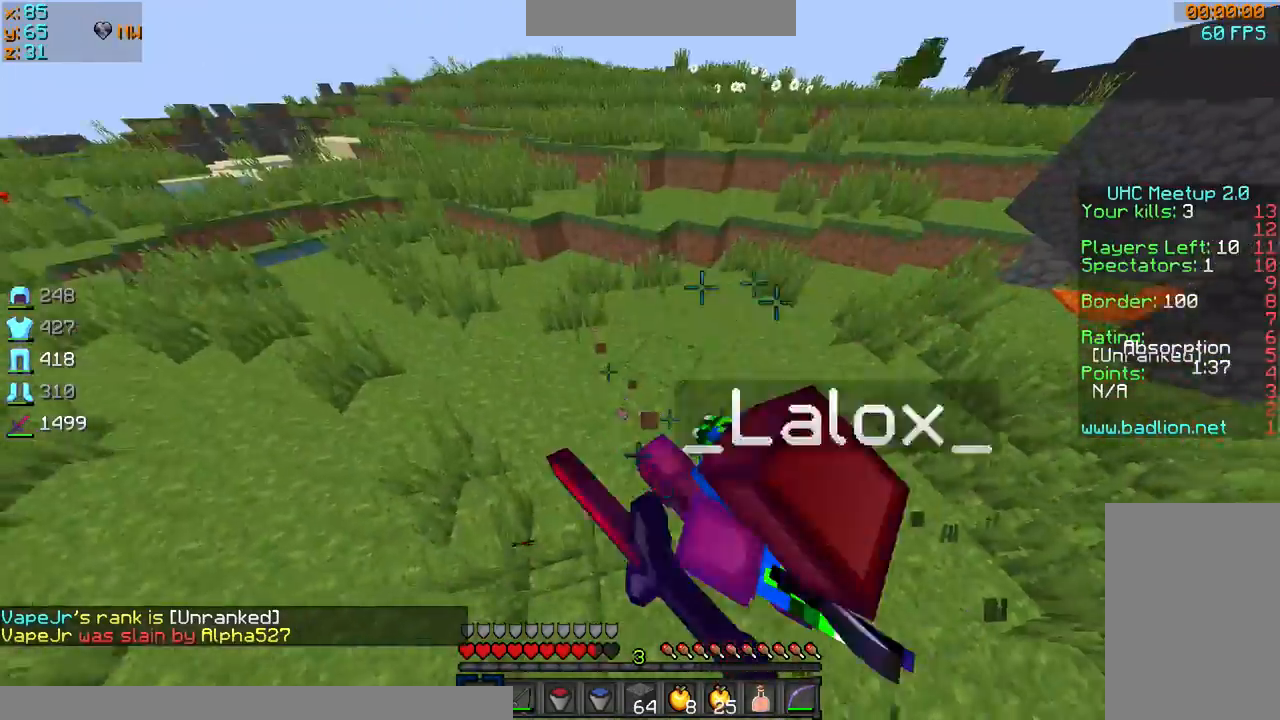
{"keys": ["sprint", "w"], "mouse": [], "events": [[100, "mouse_left", "up"], [134, "mouse_left", "down"], [201, "mouse_left", "up"], [301, "mouse_left", "down"], [334, "d", "up"], [401, "mouse_left", "up"]]}
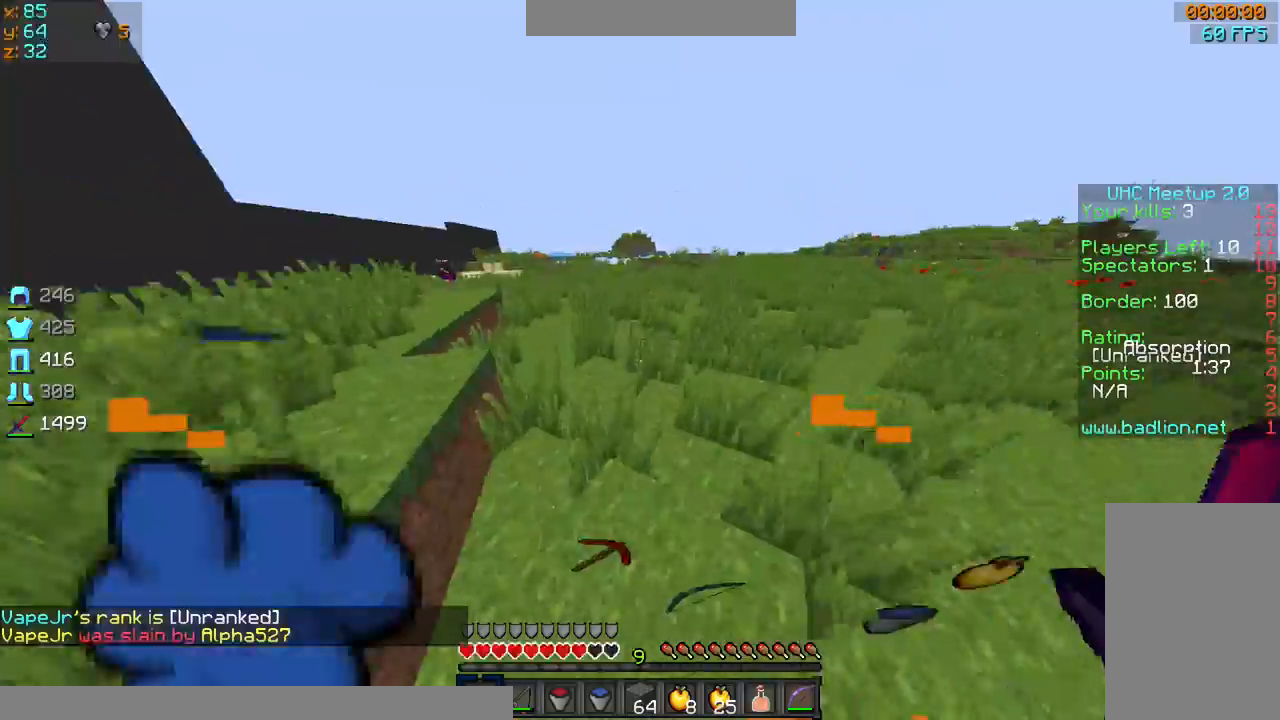
{"keys": ["sprint", "w"], "mouse": [], "events": [[333, "d", "down"], [500, "d", "up"]]}
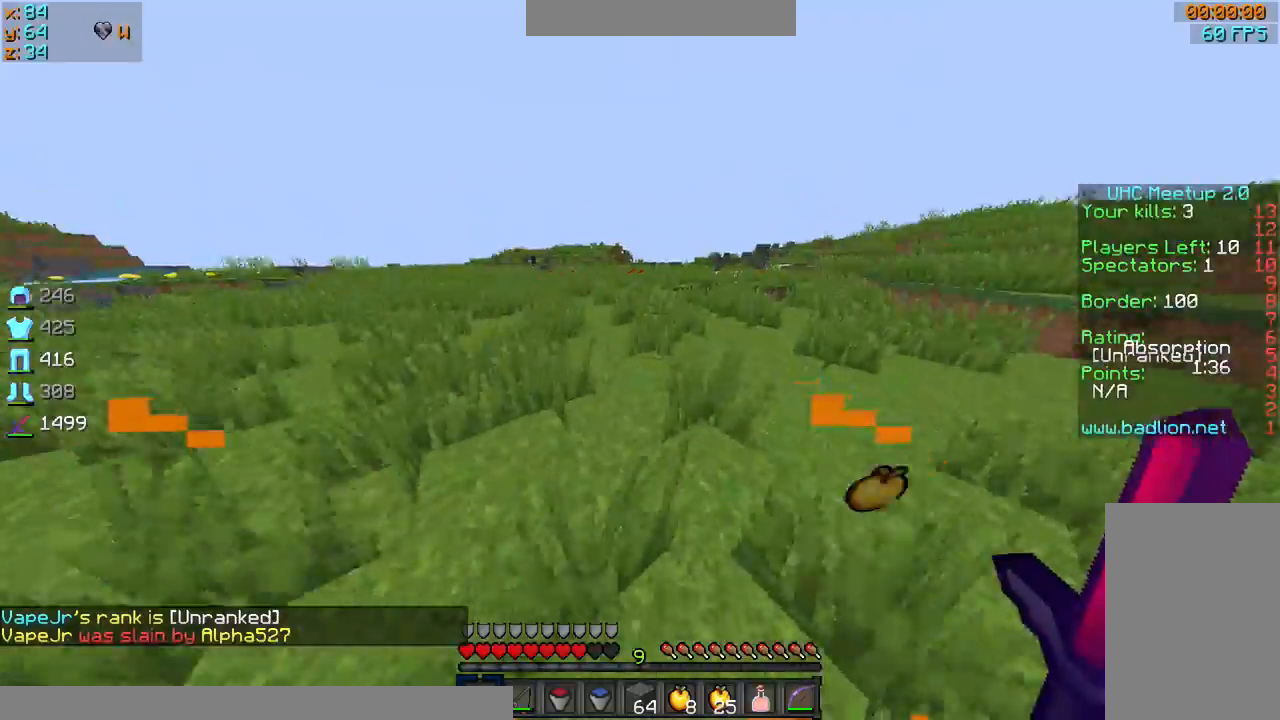
{"keys": ["a", "d", "s"], "mouse": ["left", "right"], "events": [[100, "mouse_left", "down"], [134, "mouse_right", "down"], [301, "d", "down"], [401, "sprint", "up"], [401, "w", "up"], [501, "a", "down"], [501, "s", "down"]]}
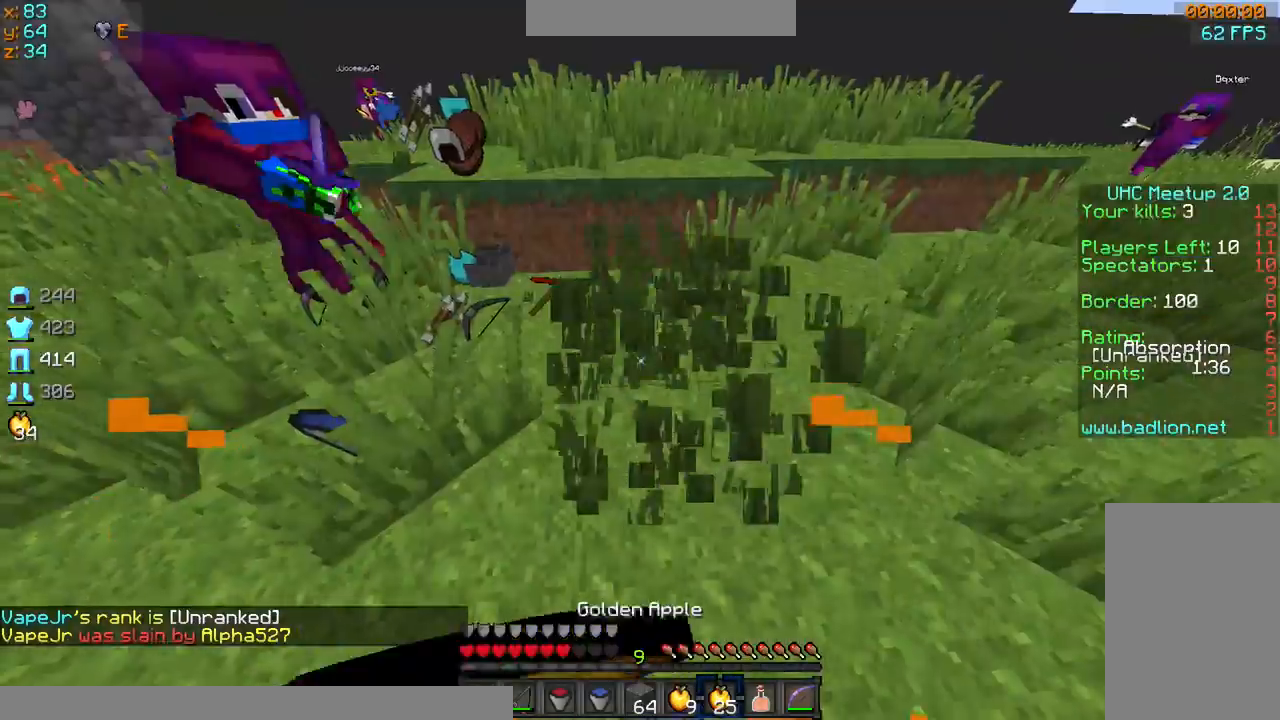
{"keys": ["a", "d", "s"], "mouse": ["left", "right"], "events": []}
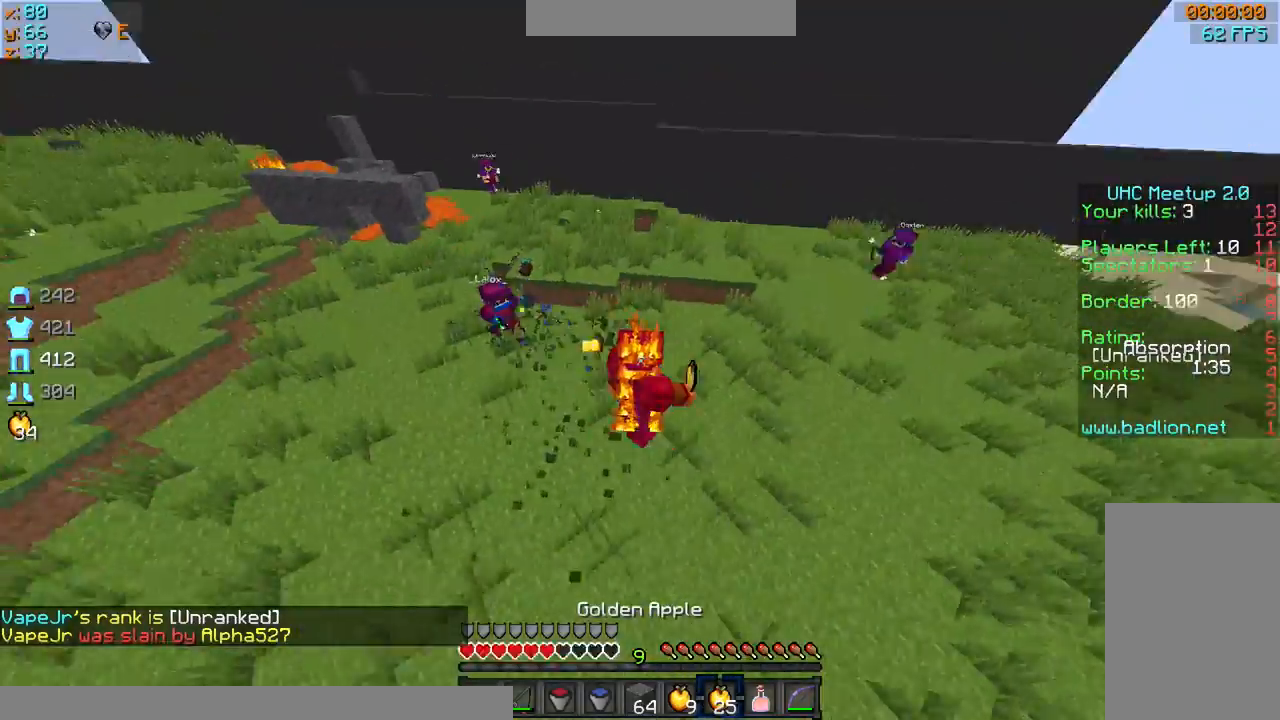
{"keys": ["sprint", "w"], "mouse": ["left", "right"], "events": [[167, "a", "up"], [167, "s", "up"], [234, "sprint", "down"], [234, "w", "down"], [301, "d", "up"]]}
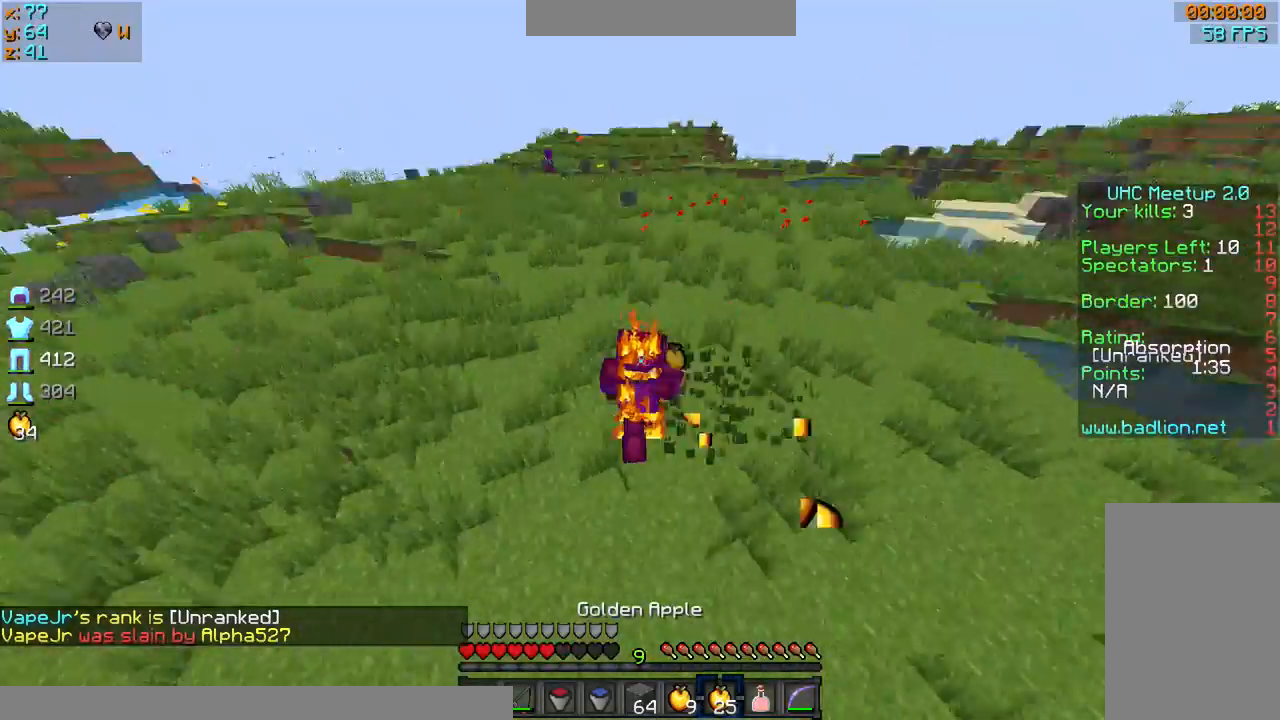
{"keys": ["sprint", "w"], "mouse": ["left", "right"], "events": []}
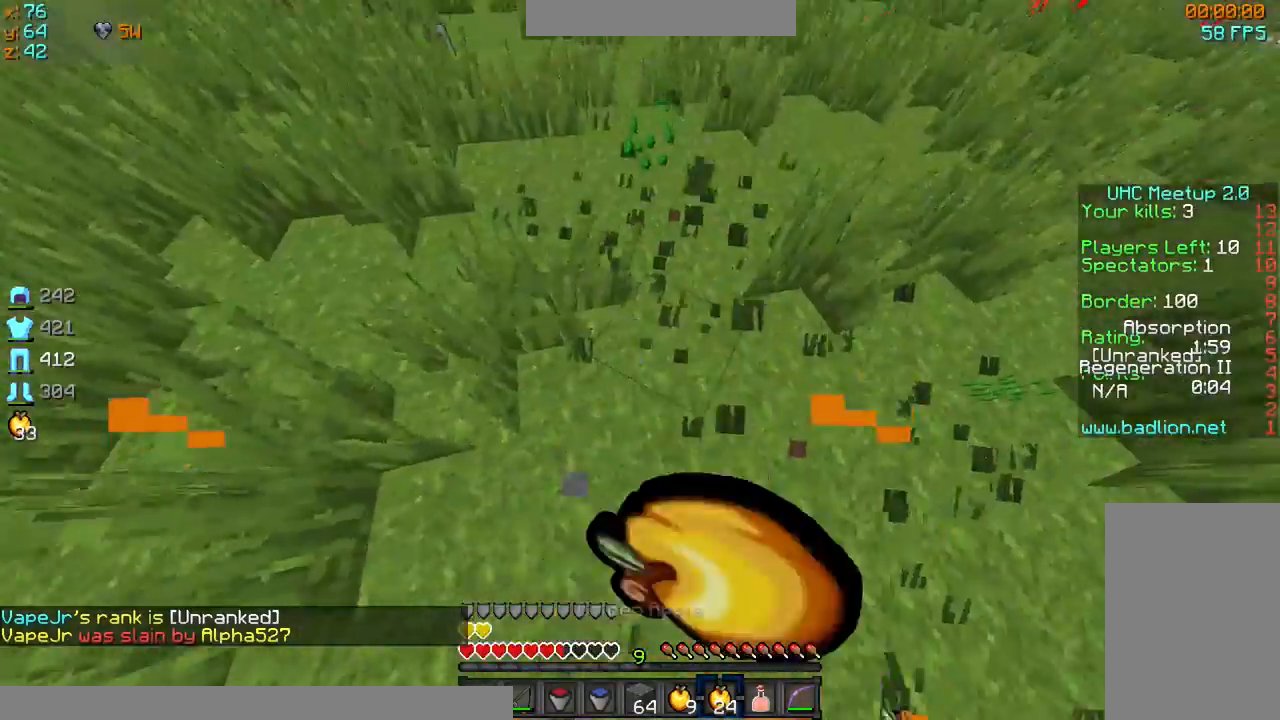
{"keys": ["sprint", "w"], "mouse": [], "events": [[34, "mouse_left", "up"], [34, "mouse_right", "up"], [301, "mouse_right", "down"], [334, "mouse_right", "up"]]}
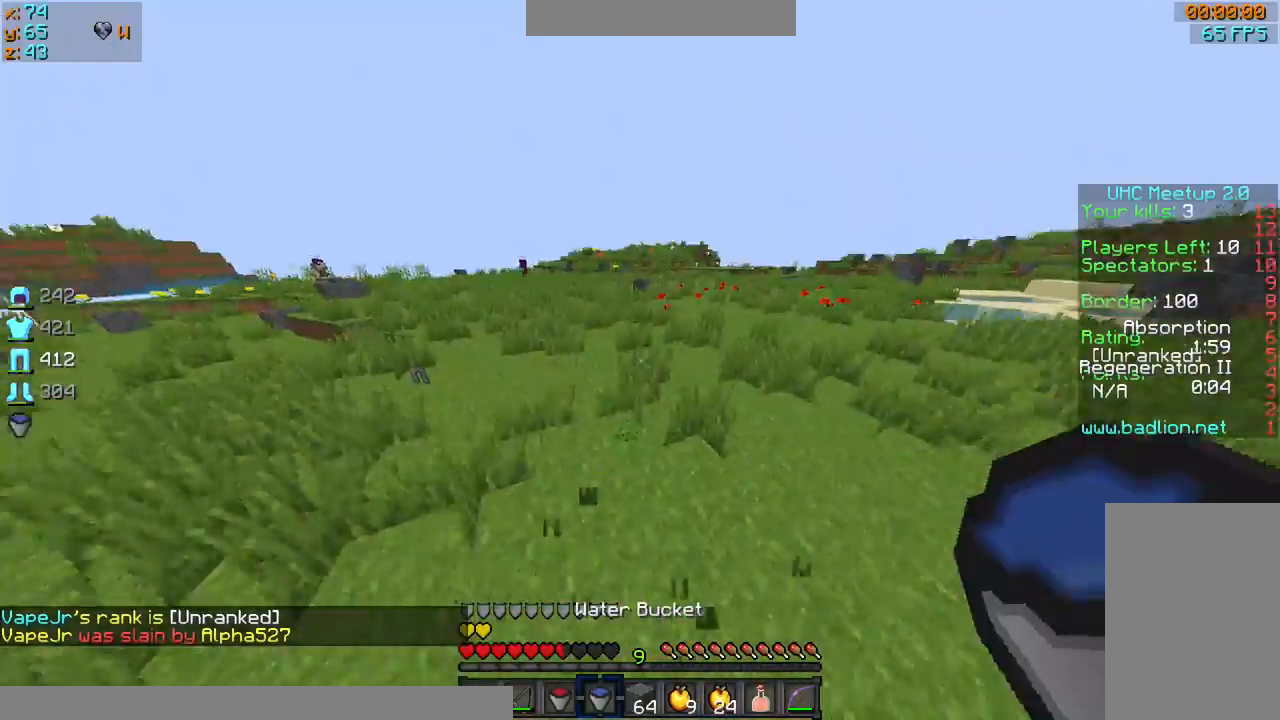
{"keys": ["sprint", "w"], "mouse": [], "events": []}
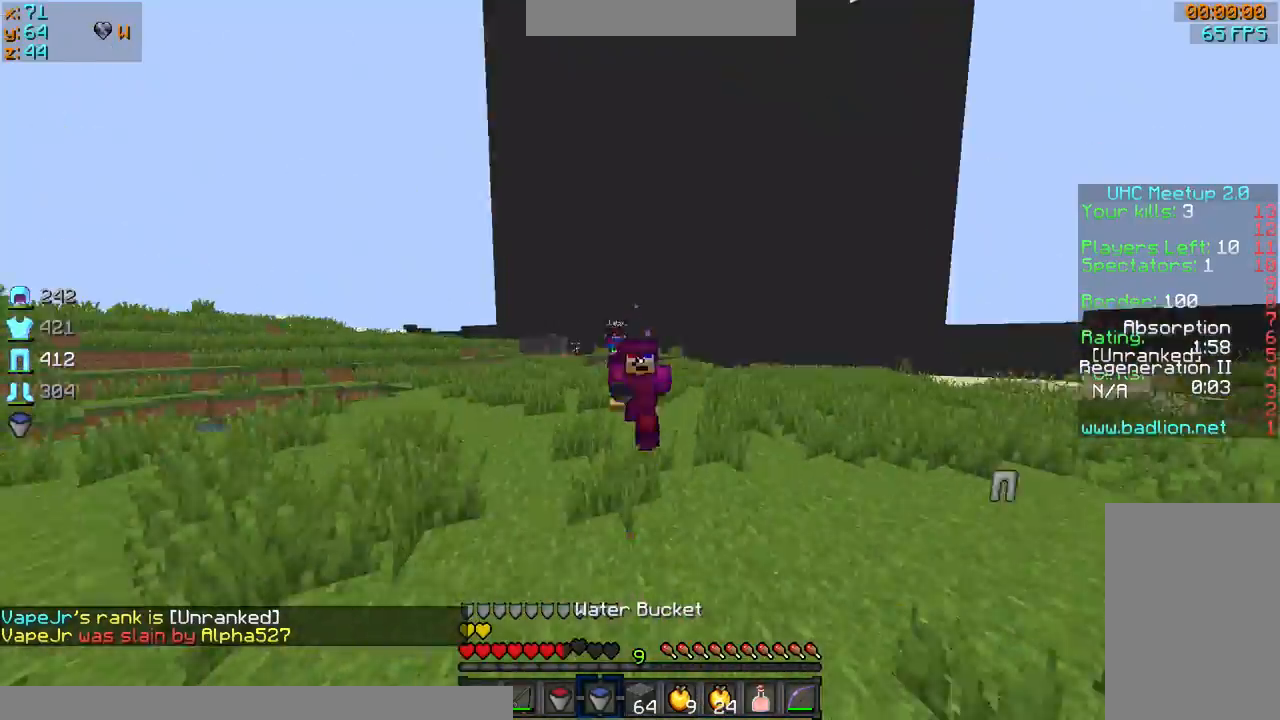
{"keys": ["a", "d", "s"], "mouse": [], "events": [[34, "sprint", "up"], [200, "d", "down"], [234, "w", "up"], [334, "s", "down"], [401, "a", "down"]]}
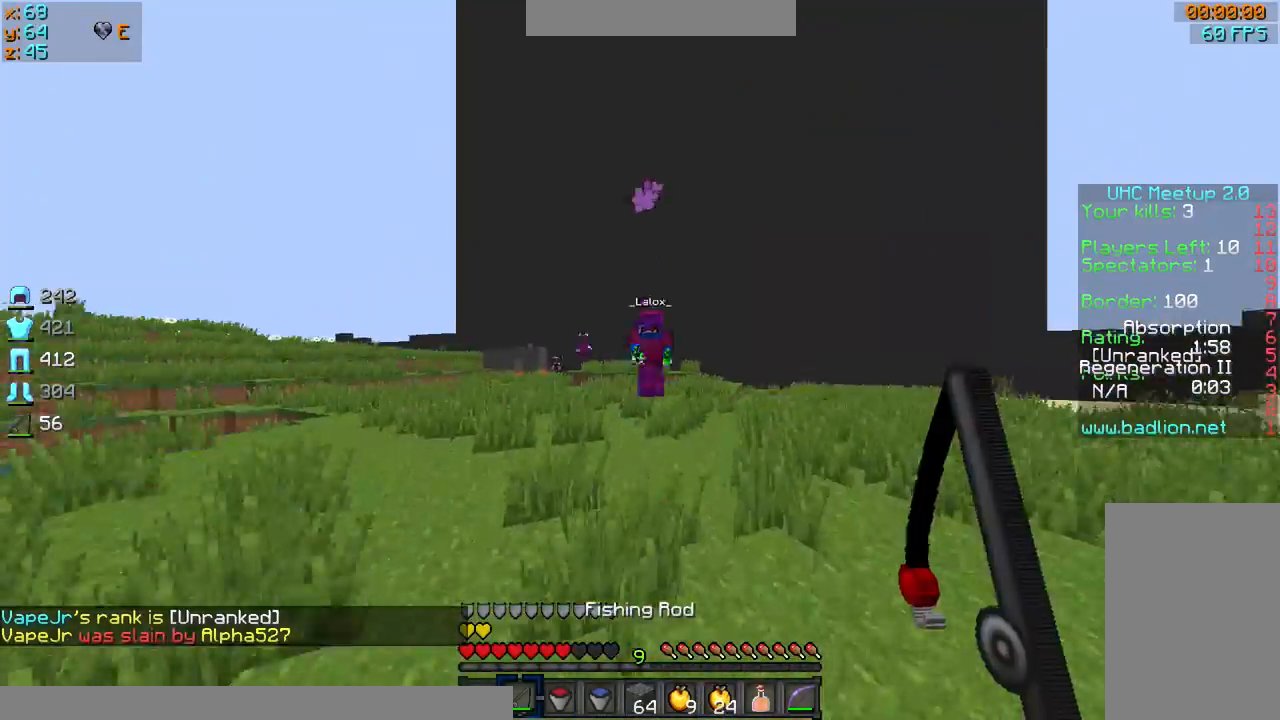
{"keys": ["a", "d", "s"], "mouse": ["right"], "events": [[100, "mouse_right", "down"], [200, "mouse_right", "up"], [333, "mouse_right", "down"], [434, "mouse_right", "up"], [500, "mouse_right", "down"]]}
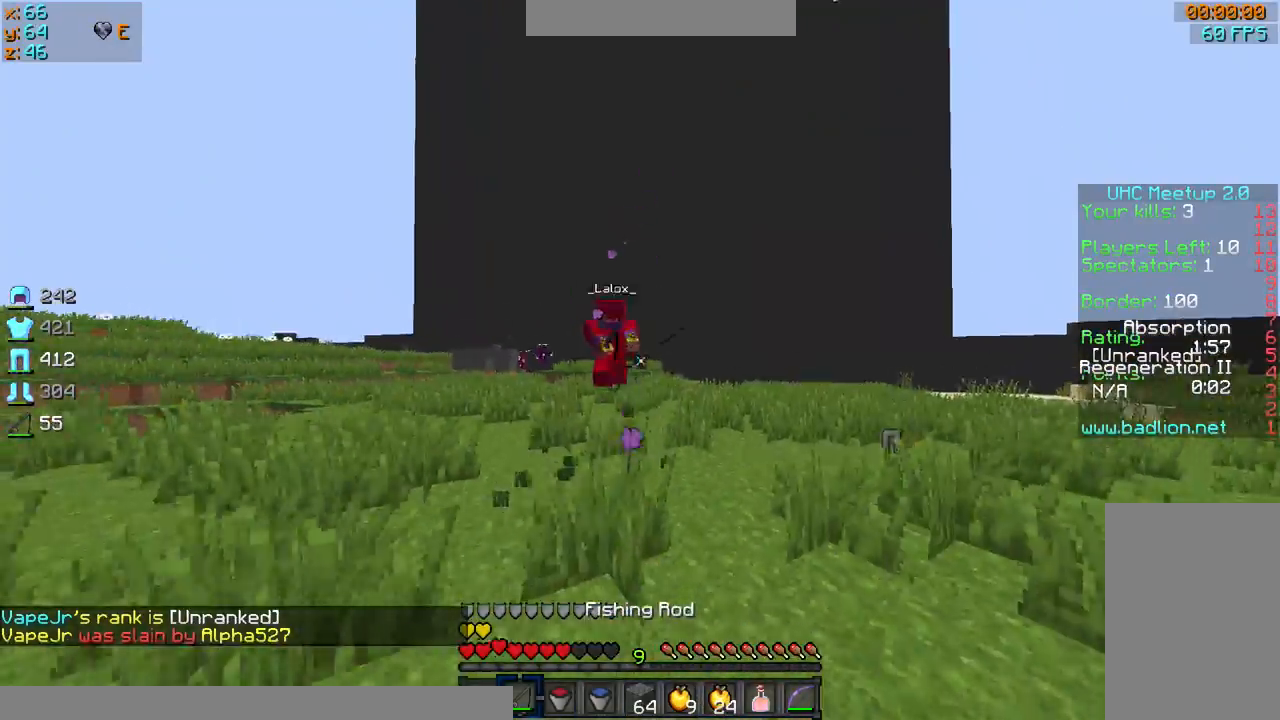
{"keys": ["d", "sprint", "w"], "mouse": [], "events": [[100, "mouse_right", "up"], [234, "a", "up"], [234, "s", "up"], [334, "sprint", "down"], [334, "w", "down"]]}
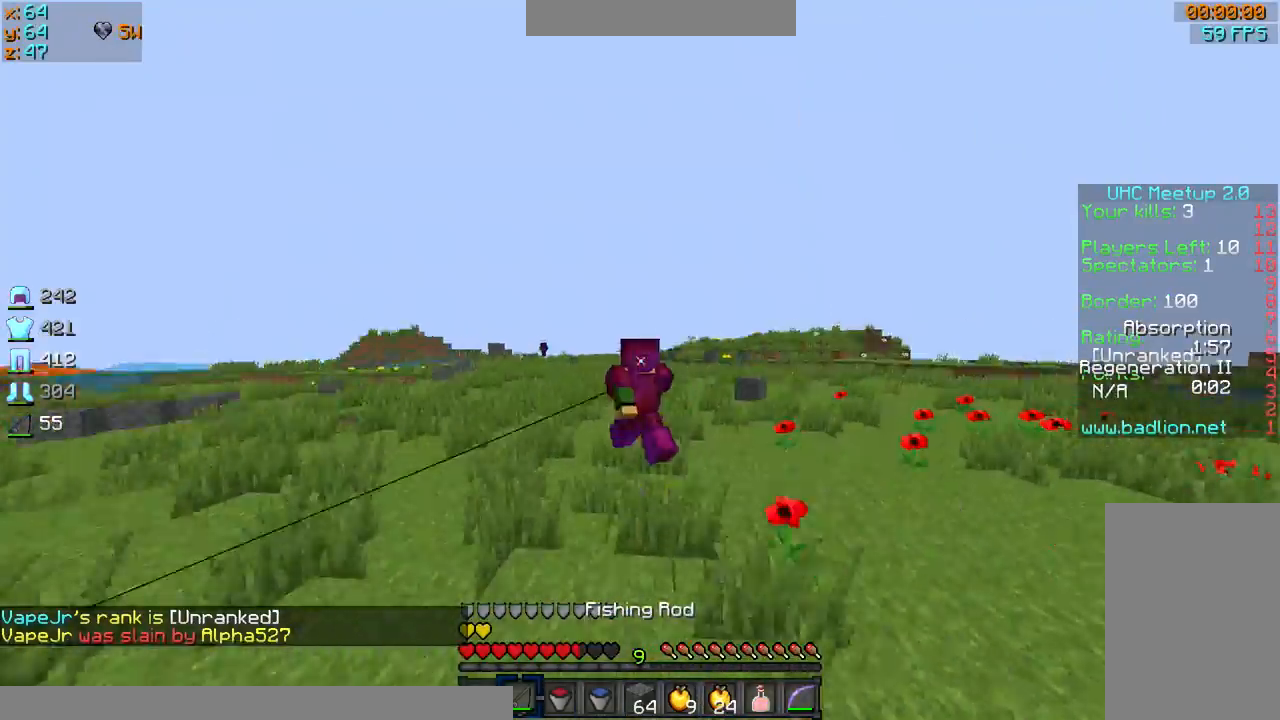
{"keys": ["sprint", "w"], "mouse": [], "events": [[167, "sprint", "up"], [233, "d", "up"], [400, "sprint", "down"]]}
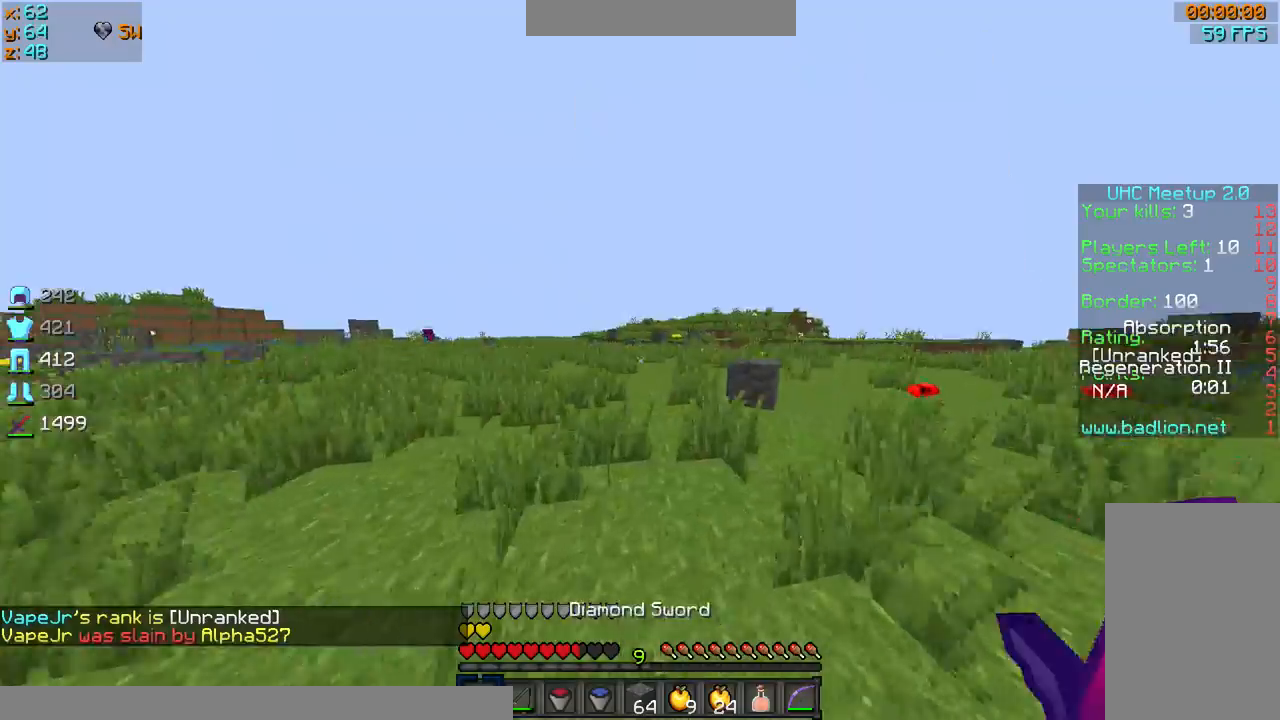
{"keys": ["sprint", "w"], "mouse": [], "events": []}
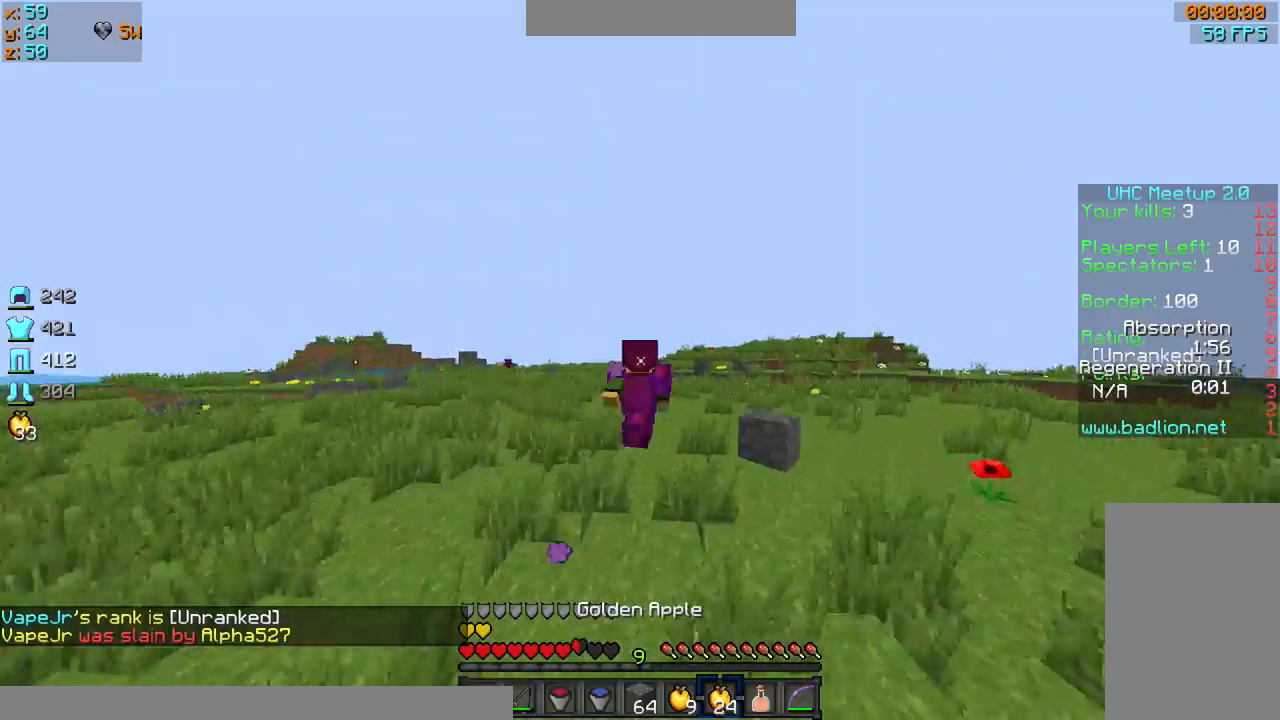
{"keys": ["sprint", "w"], "mouse": [], "events": []}
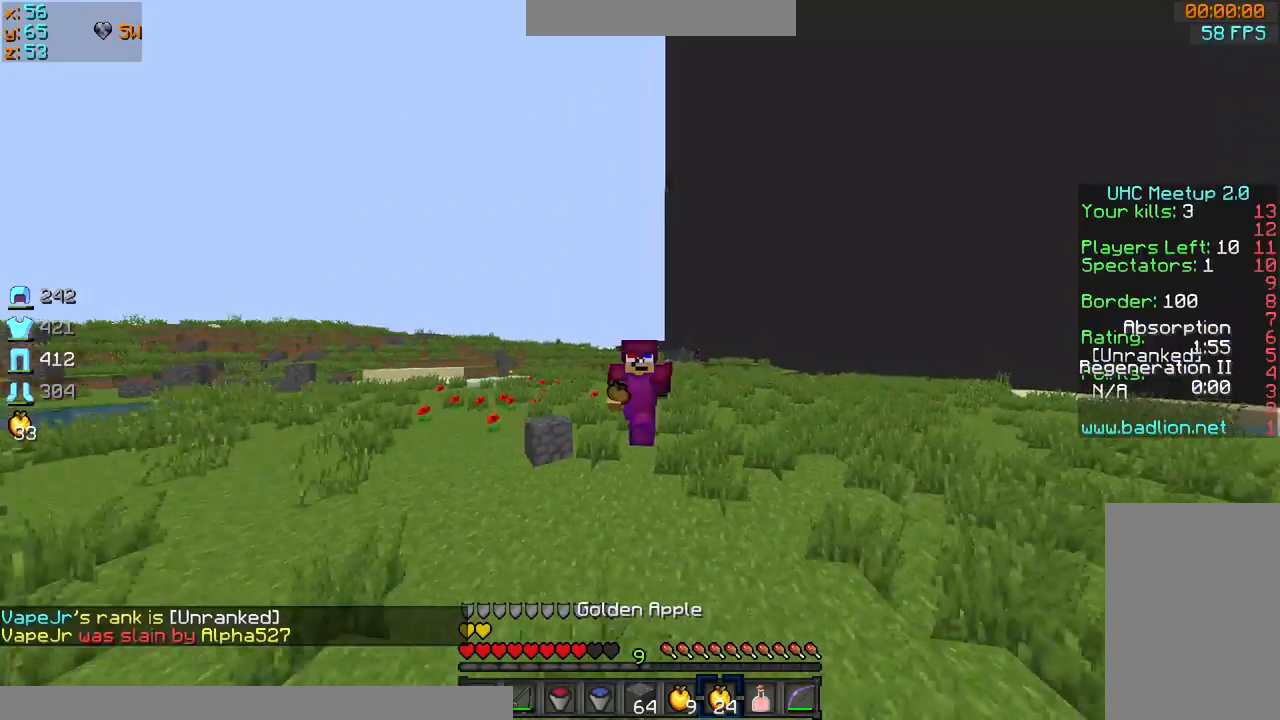
{"keys": ["d", "sprint", "w"], "mouse": ["left", "right"], "events": [[434, "mouse_left", "down"], [434, "mouse_right", "down"], [501, "d", "down"]]}
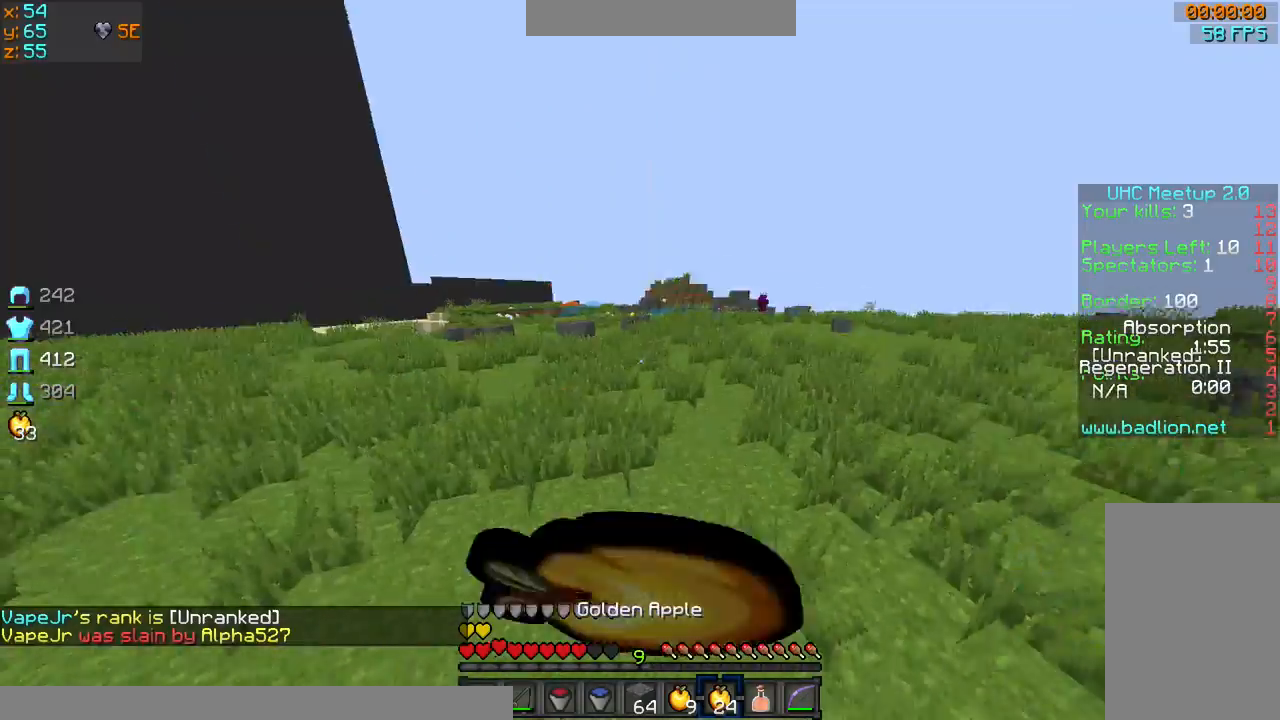
{"keys": ["a", "d", "s"], "mouse": ["left", "right"], "events": [[33, "sprint", "up"], [33, "w", "up"], [200, "s", "down"], [233, "a", "down"]]}
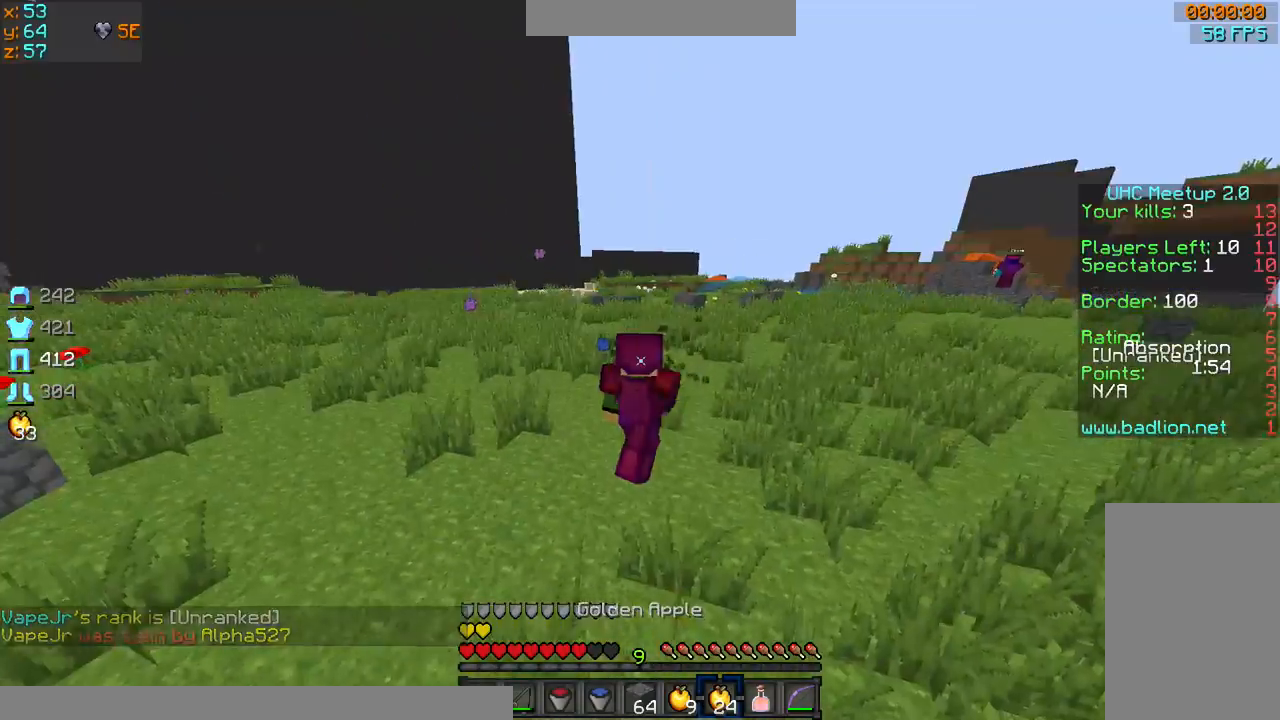
{"keys": ["d", "w"], "mouse": ["left", "right"], "events": [[401, "a", "up"], [401, "s", "up"], [501, "w", "down"]]}
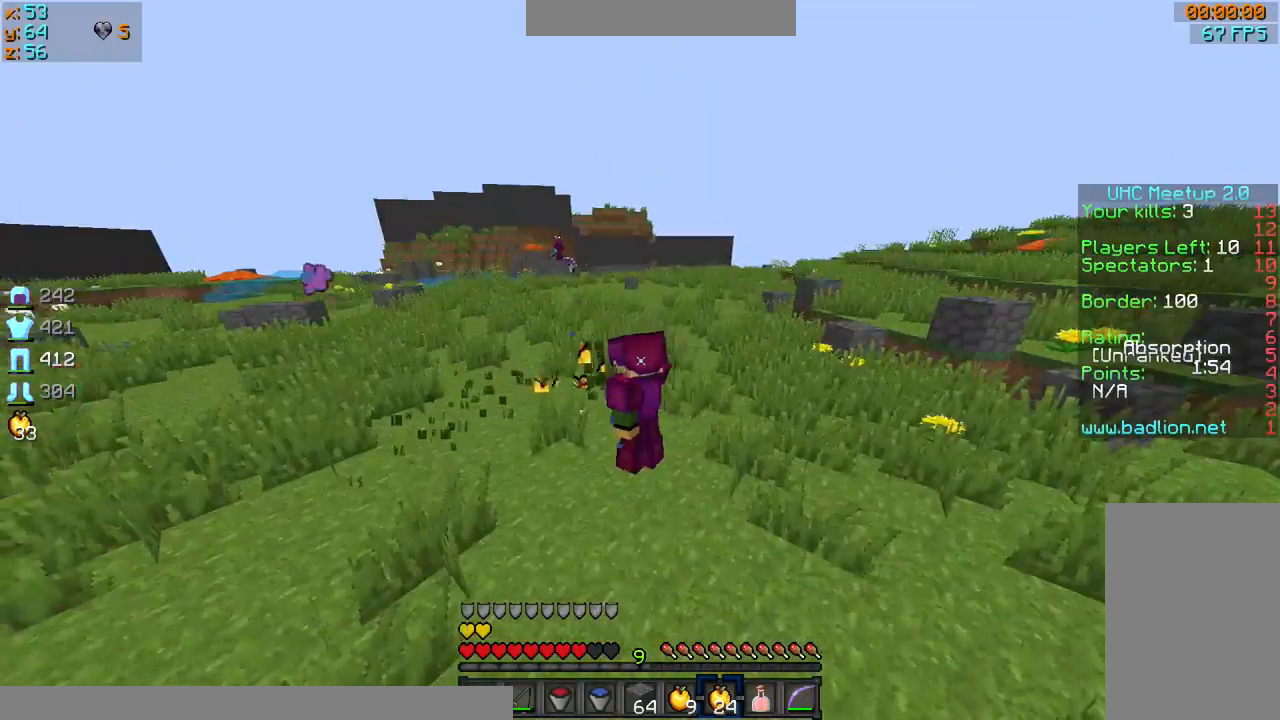
{"keys": ["d", "w"], "mouse": ["left", "right"], "events": [[33, "sprint", "down"], [434, "sprint", "up"]]}
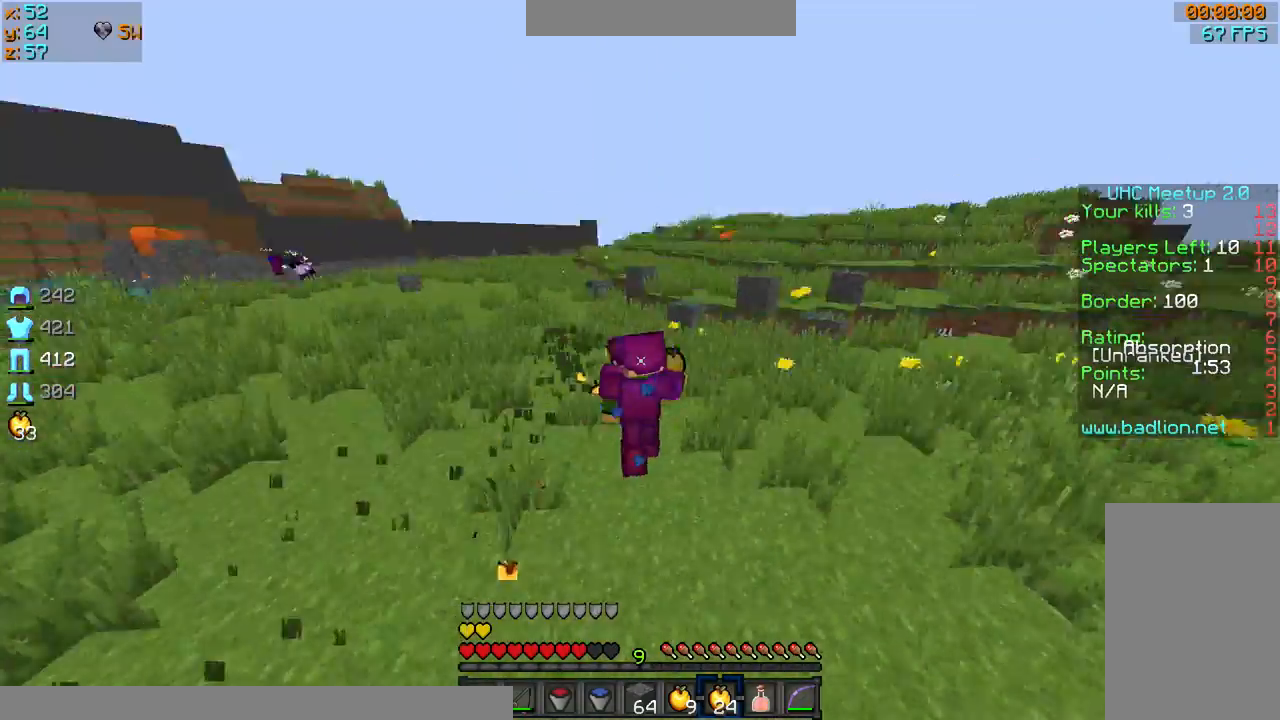
{"keys": ["sprint", "w"], "mouse": [], "events": [[100, "d", "up"], [100, "mouse_left", "up"], [100, "mouse_right", "up"], [201, "sprint", "down"]]}
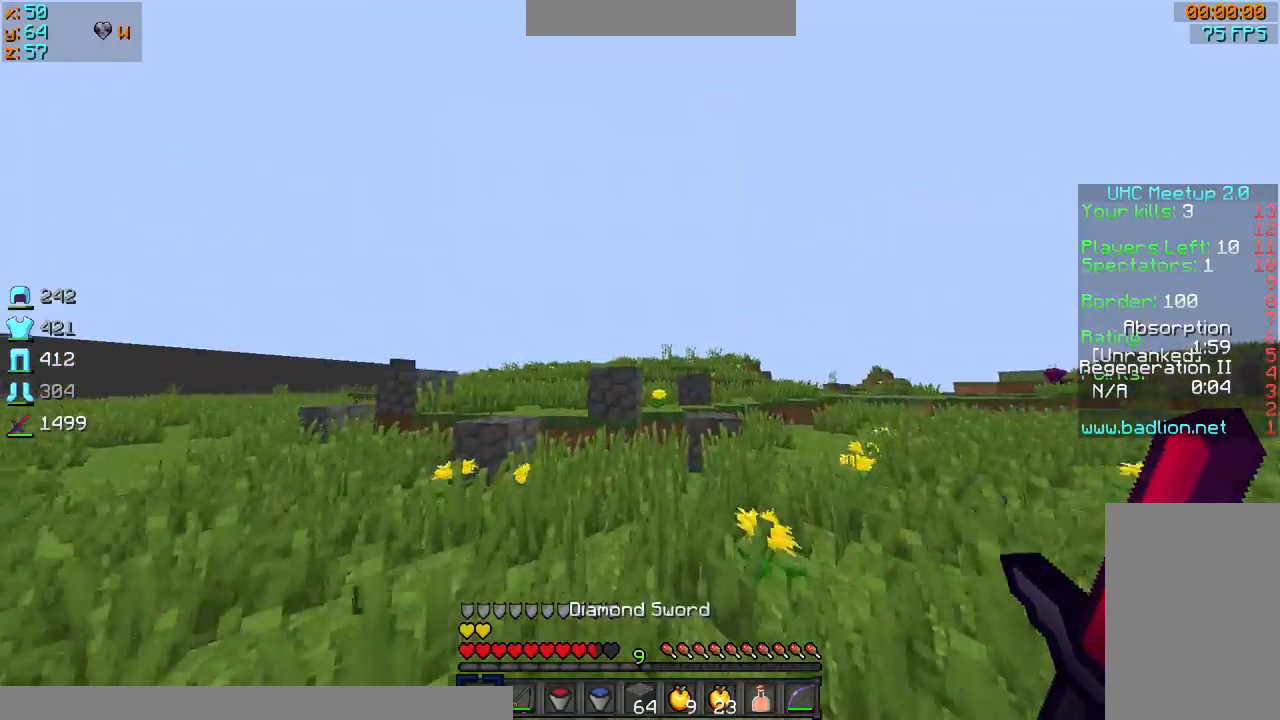
{"keys": ["a", "d", "s"], "mouse": ["left", "right"], "events": [[333, "d", "down"], [333, "mouse_left", "down"], [333, "mouse_right", "down"], [400, "sprint", "up"], [400, "w", "up"], [500, "a", "down"], [500, "s", "down"]]}
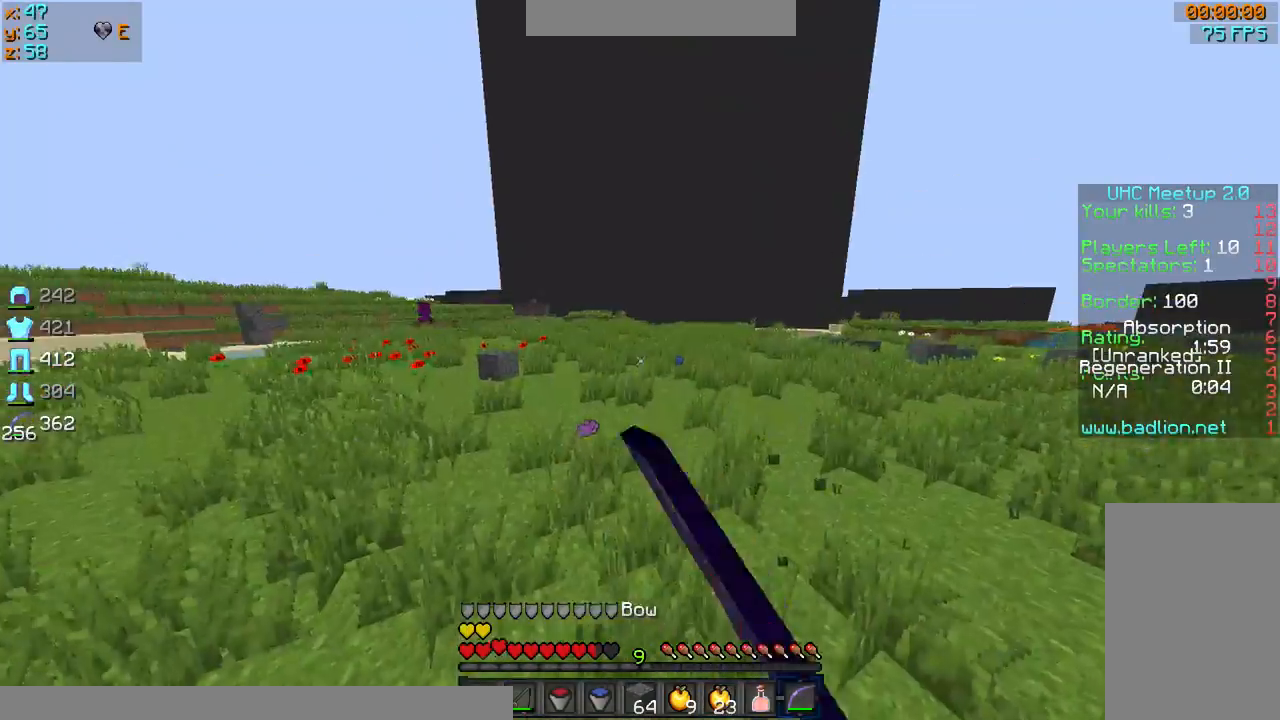
{"keys": ["d", "sprint", "w"], "mouse": ["left", "right"], "events": [[334, "a", "up"], [334, "s", "up"], [467, "sprint", "down"], [467, "w", "down"]]}
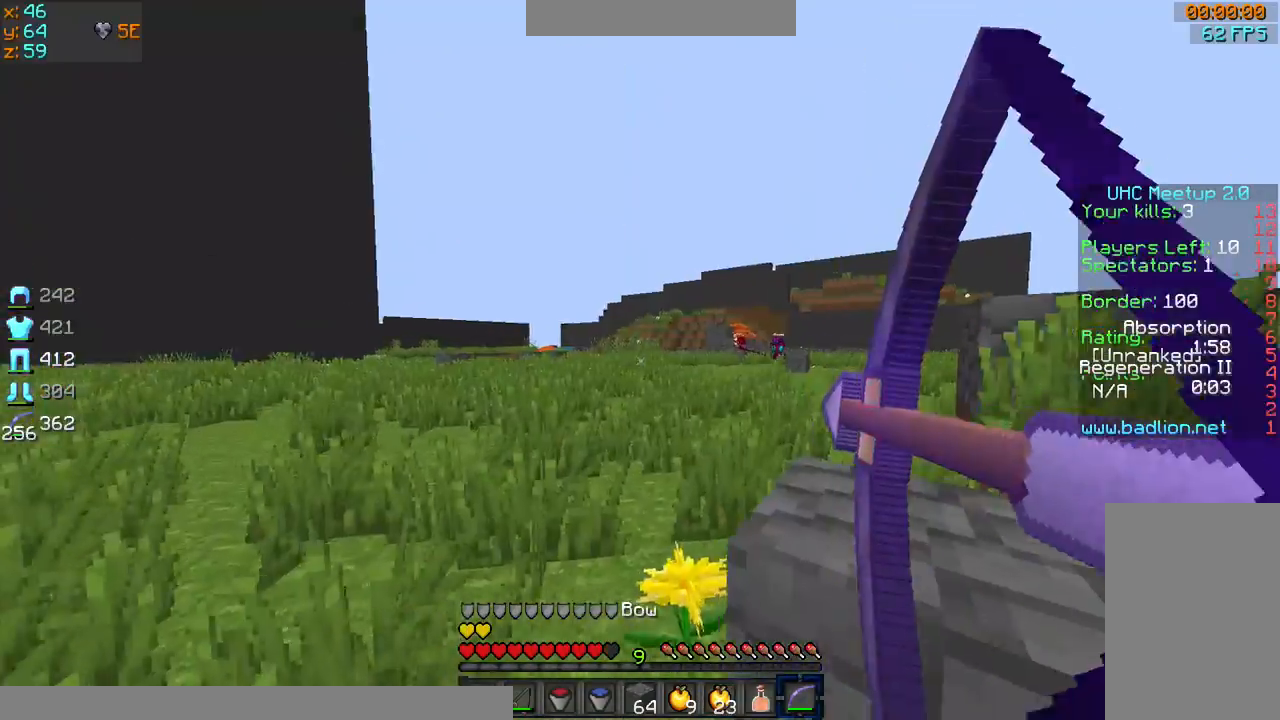
{"keys": ["d", "sprint", "w"], "mouse": ["left", "right"], "events": []}
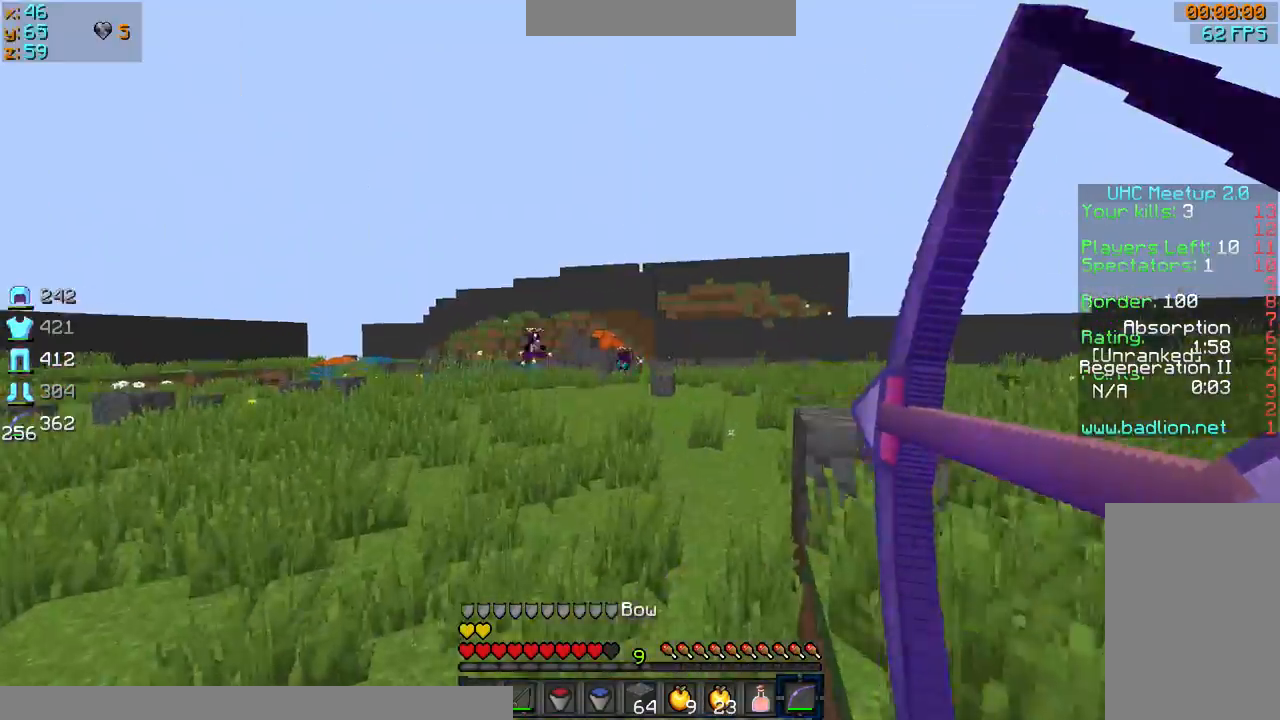
{"keys": ["d", "sprint", "w"], "mouse": [], "events": [[501, "mouse_left", "up"], [501, "mouse_right", "up"]]}